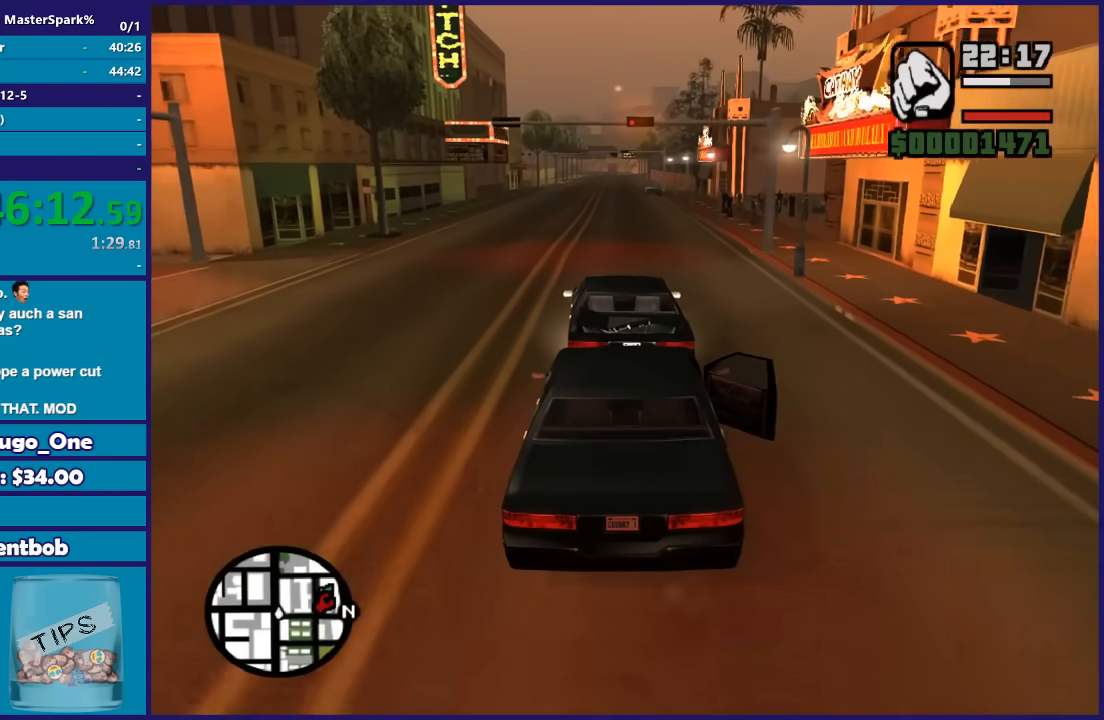
Gameplay with a controller (Xbox layout); each line is a JSON object with the inputs held at the frame after it. "events" lists button and stick changes between this image and that frame as [ms after this image, input, new state], when the widget could be followed in between. This document gives stick clicks only as held states, not as events.
{"buttons": ["R2"], "left_stick": "center", "right_stick": "down", "events": [[300, "left_stick", "right"], [467, "left_stick", "center"]]}
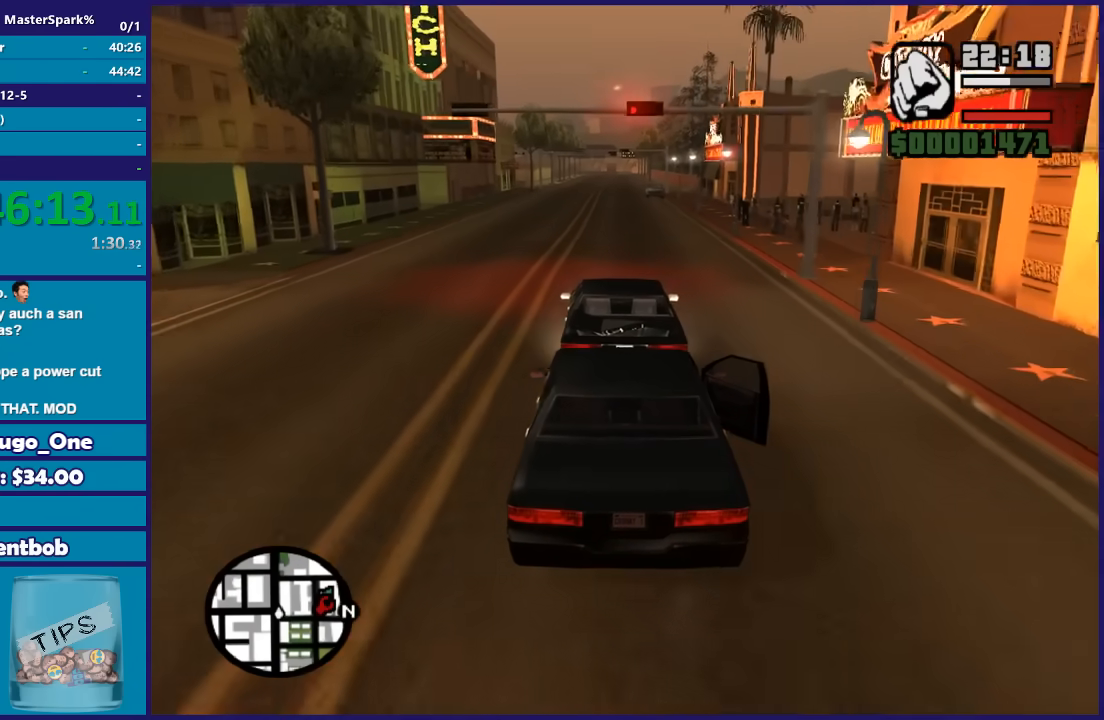
{"buttons": ["R2"], "left_stick": "right", "right_stick": "down", "events": [[100, "left_stick", "right"], [334, "left_stick", "center"], [434, "left_stick", "right"]]}
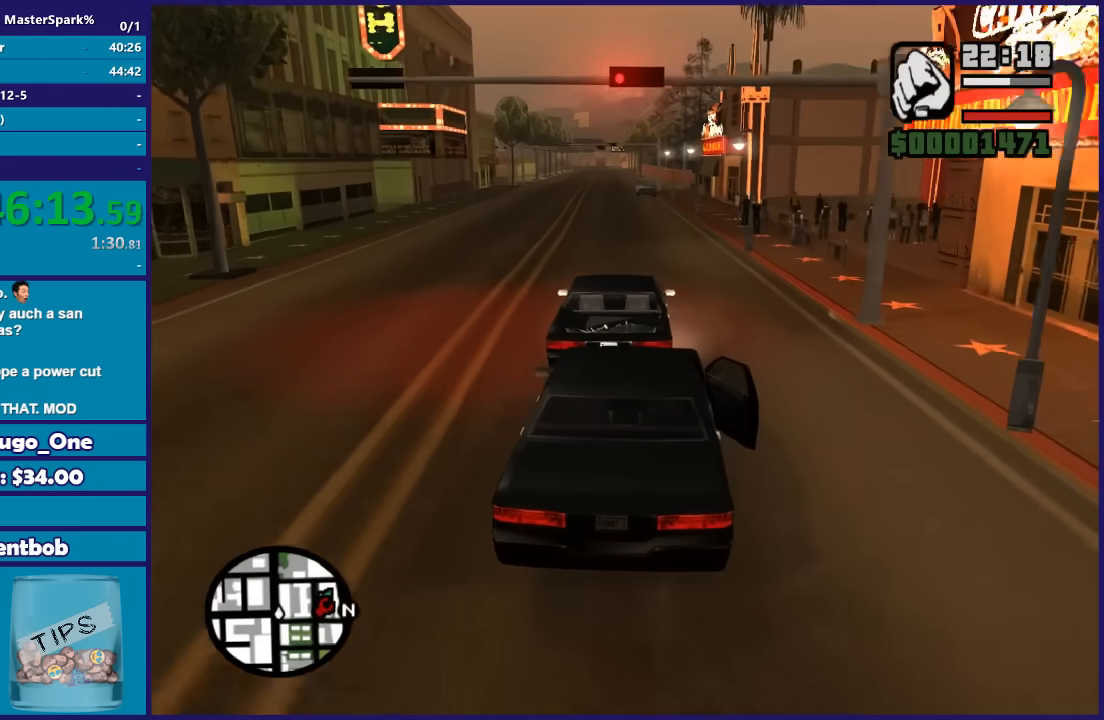
{"buttons": ["R2"], "left_stick": "right", "right_stick": "down", "events": [[100, "left_stick", "center"], [433, "left_stick", "right"]]}
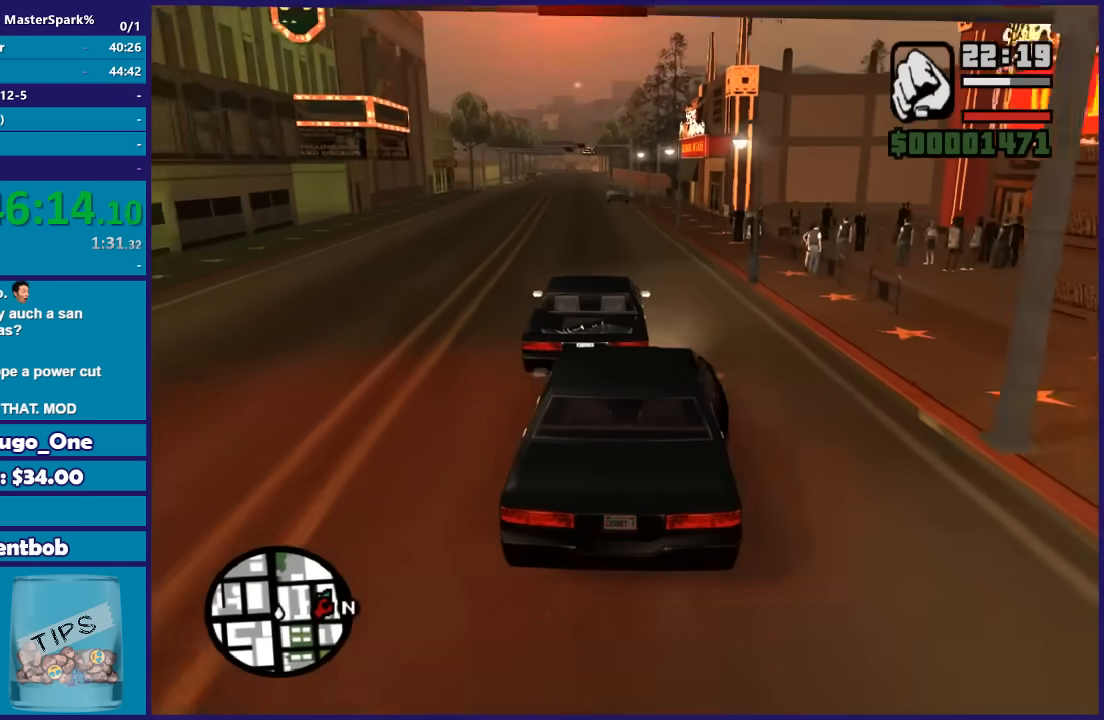
{"buttons": ["R2"], "left_stick": "center", "right_stick": "down", "events": [[134, "left_stick", "center"], [234, "left_stick", "right"], [367, "left_stick", "center"]]}
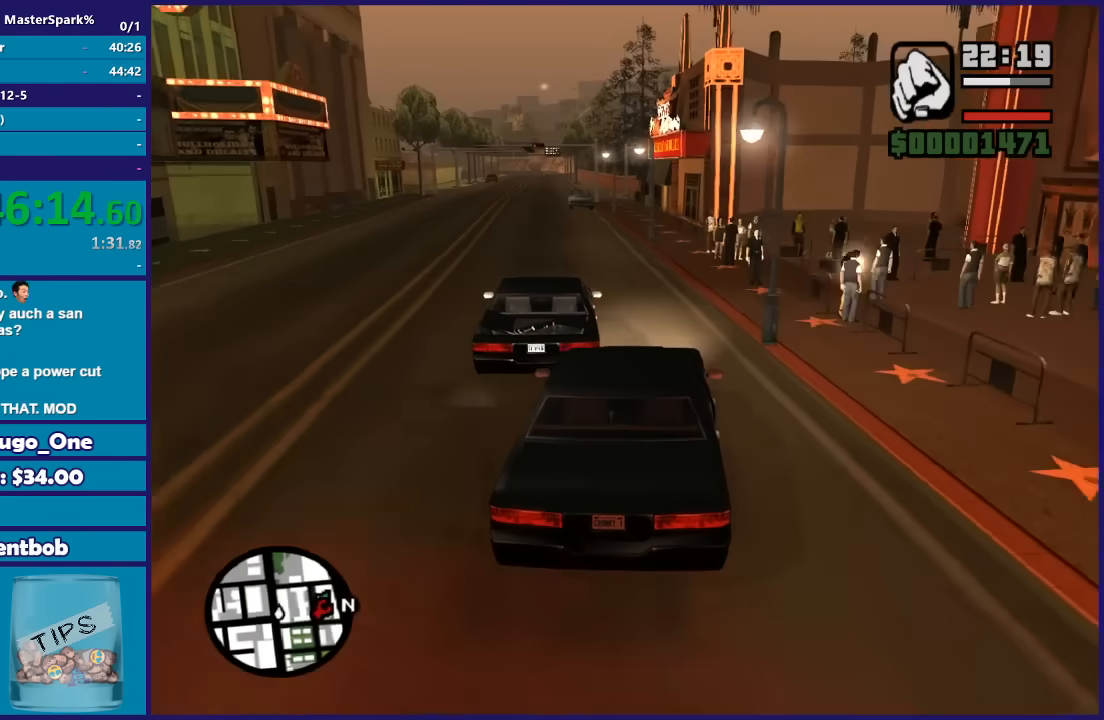
{"buttons": ["L2"], "left_stick": "center", "right_stick": "down-left", "events": [[100, "left_stick", "left"], [166, "R2", "up"], [233, "left_stick", "center"], [367, "right_stick", "down-left"], [400, "L2", "down"], [433, "left_stick", "down-left"], [500, "left_stick", "center"]]}
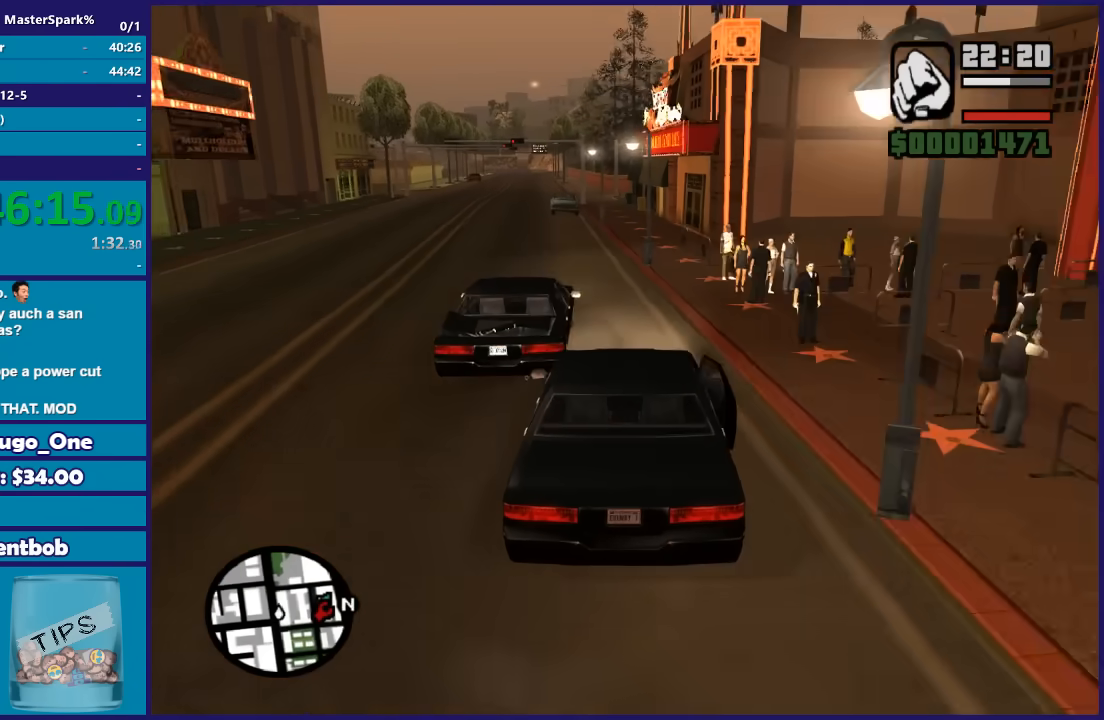
{"buttons": [], "left_stick": "center", "right_stick": "center", "events": [[33, "L2", "up"], [67, "right_stick", "center"], [100, "L2", "down"], [234, "L2", "up"], [234, "left_stick", "left"], [467, "left_stick", "center"]]}
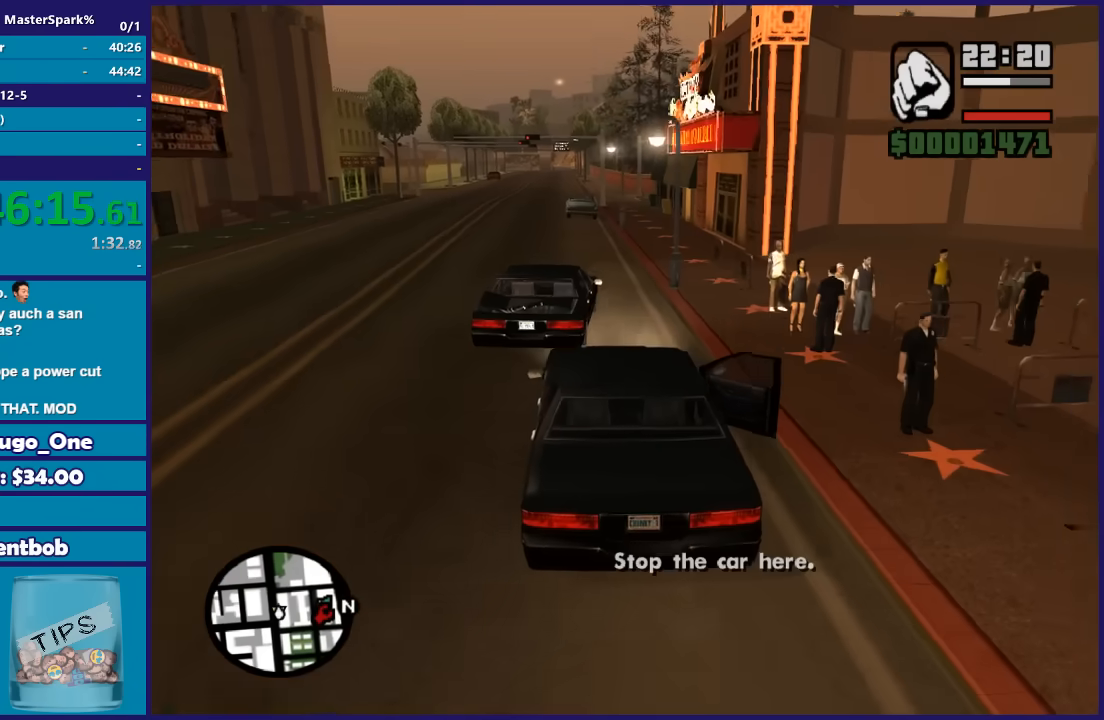
{"buttons": [], "left_stick": "center", "right_stick": "center", "events": [[33, "L2", "down"], [133, "A", "down"], [233, "L2", "up"], [267, "A", "up"], [267, "L2", "down"], [333, "A", "down"], [433, "A", "up"], [433, "L2", "up"]]}
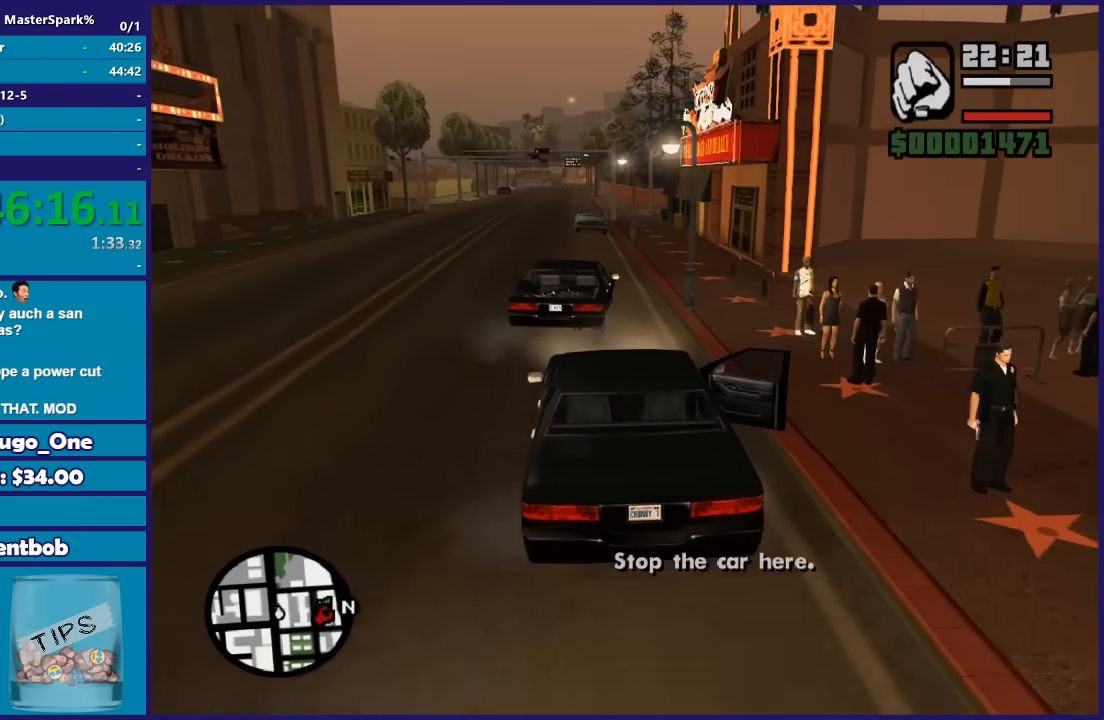
{"buttons": [], "left_stick": "center", "right_stick": "center", "events": [[33, "A", "down"], [134, "A", "up"], [200, "A", "down"], [300, "A", "up"], [400, "A", "down"], [501, "A", "up"]]}
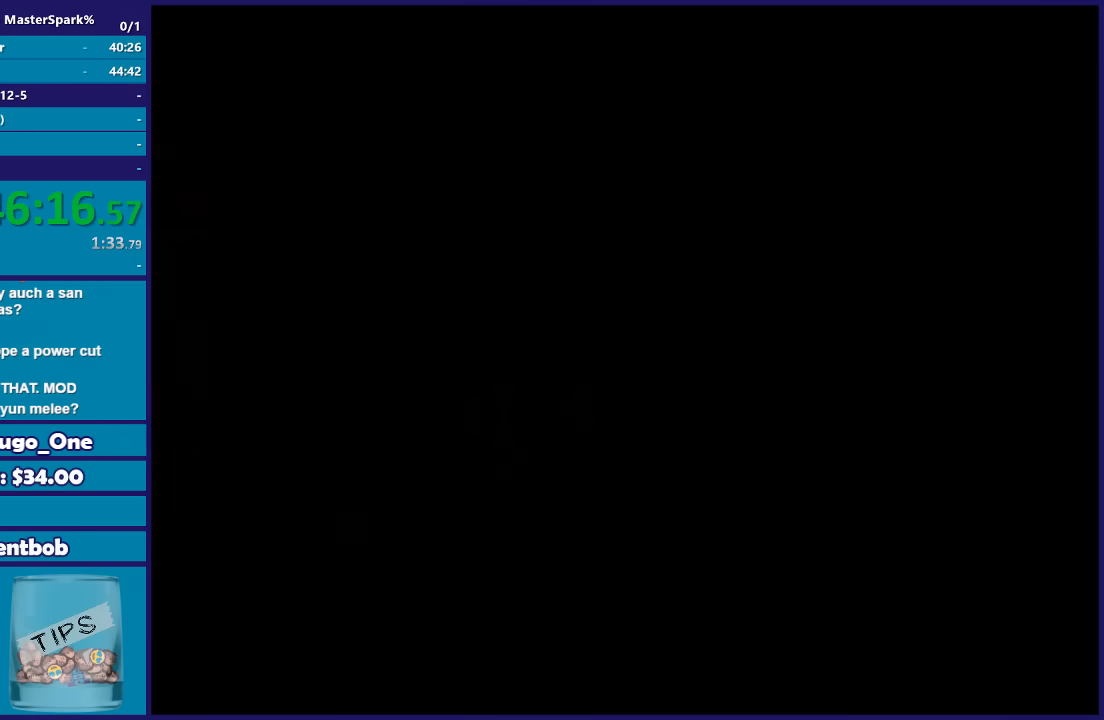
{"buttons": ["A"], "left_stick": "center", "right_stick": "center", "events": [[100, "A", "down"], [166, "A", "up"], [233, "A", "down"], [333, "A", "up"], [433, "A", "down"]]}
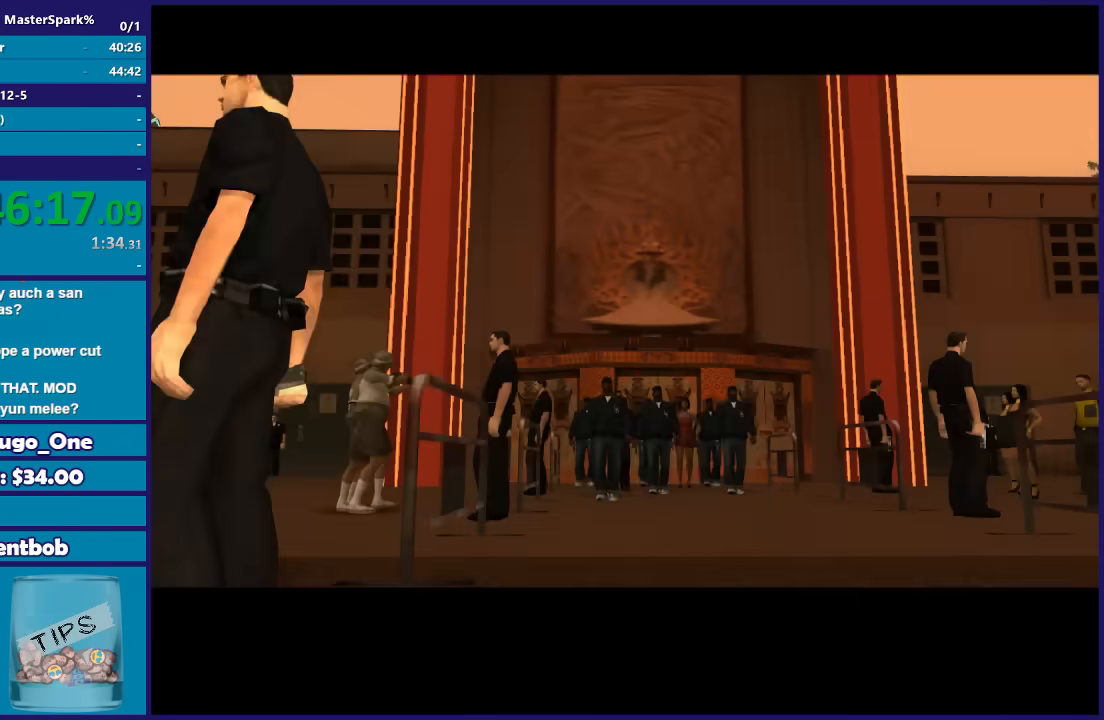
{"buttons": ["A"], "left_stick": "center", "right_stick": "center", "events": [[33, "A", "up"], [67, "A", "down"], [200, "A", "up"], [267, "A", "down"], [367, "A", "up"], [467, "A", "down"]]}
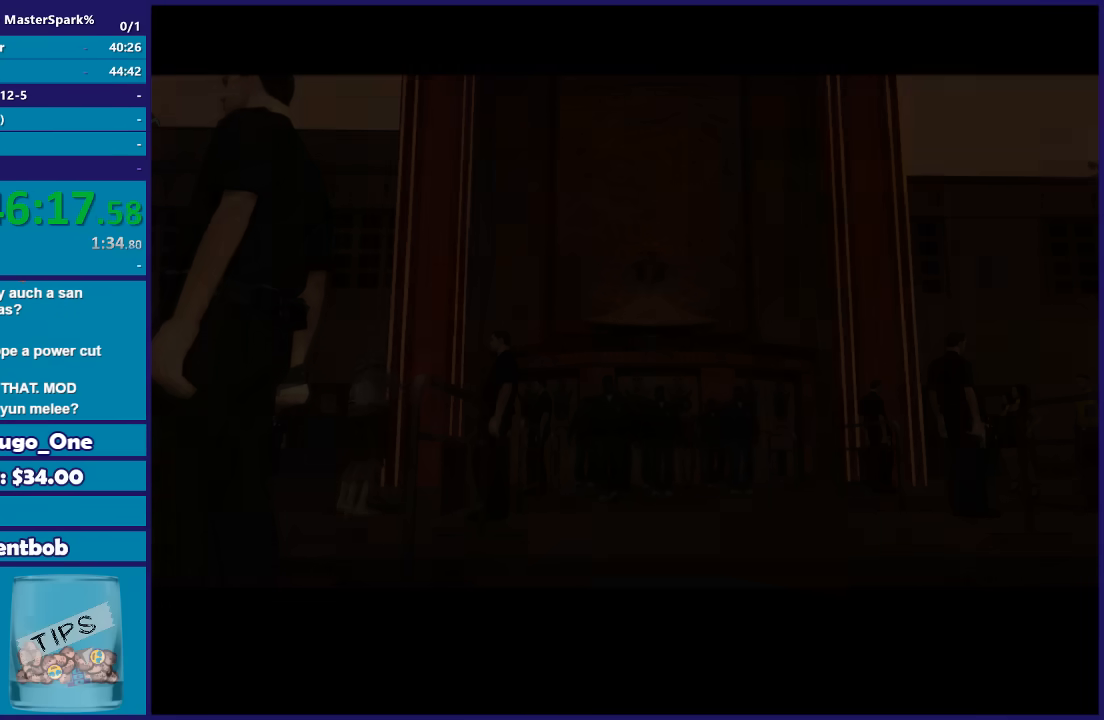
{"buttons": ["R2"], "left_stick": "center", "right_stick": "center", "events": [[66, "A", "up"], [166, "A", "down"], [267, "A", "up"], [400, "R2", "down"]]}
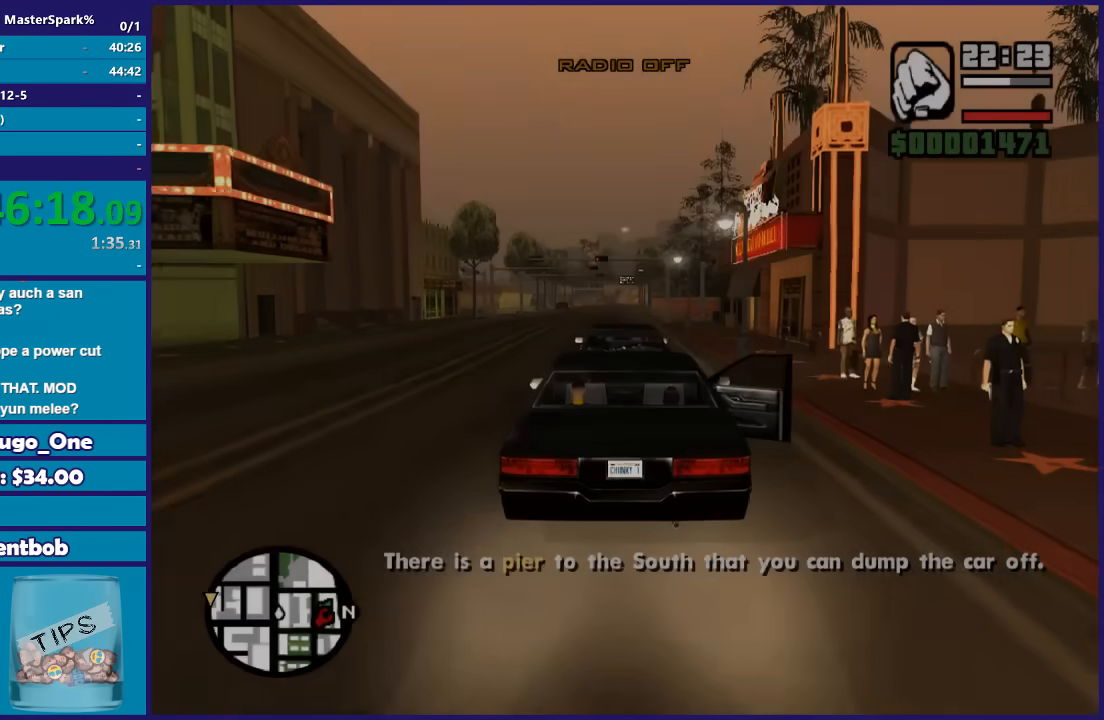
{"buttons": ["R2"], "left_stick": "center", "right_stick": "down", "events": [[200, "right_stick", "down"]]}
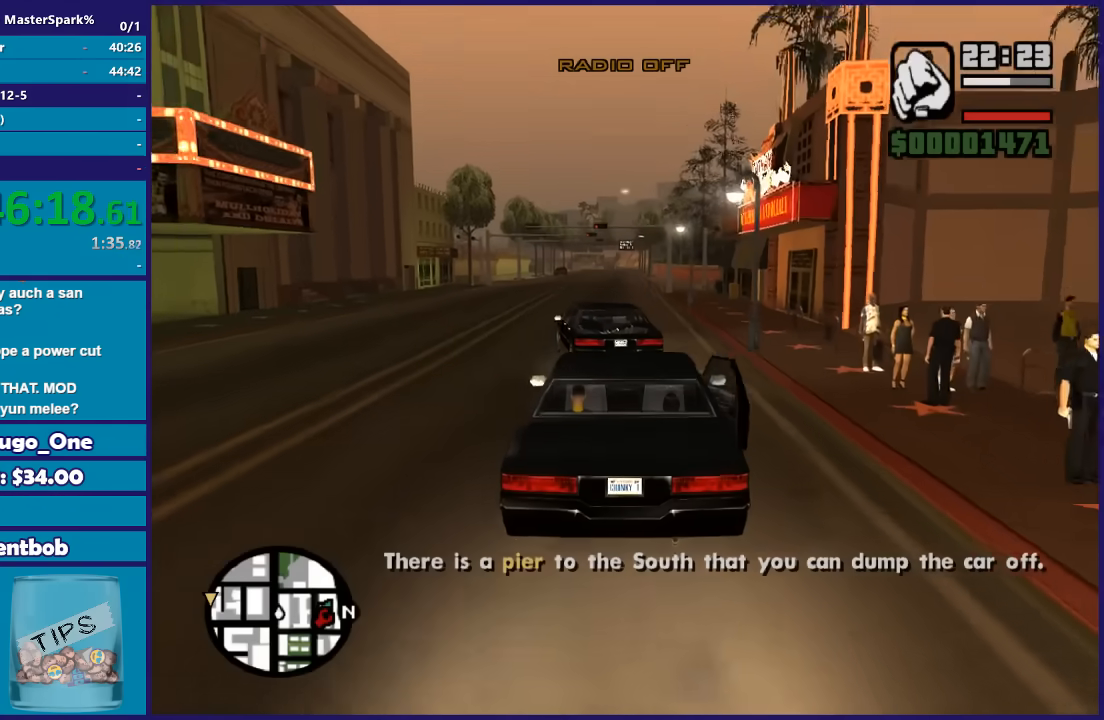
{"buttons": ["R2"], "left_stick": "center", "right_stick": "down", "events": []}
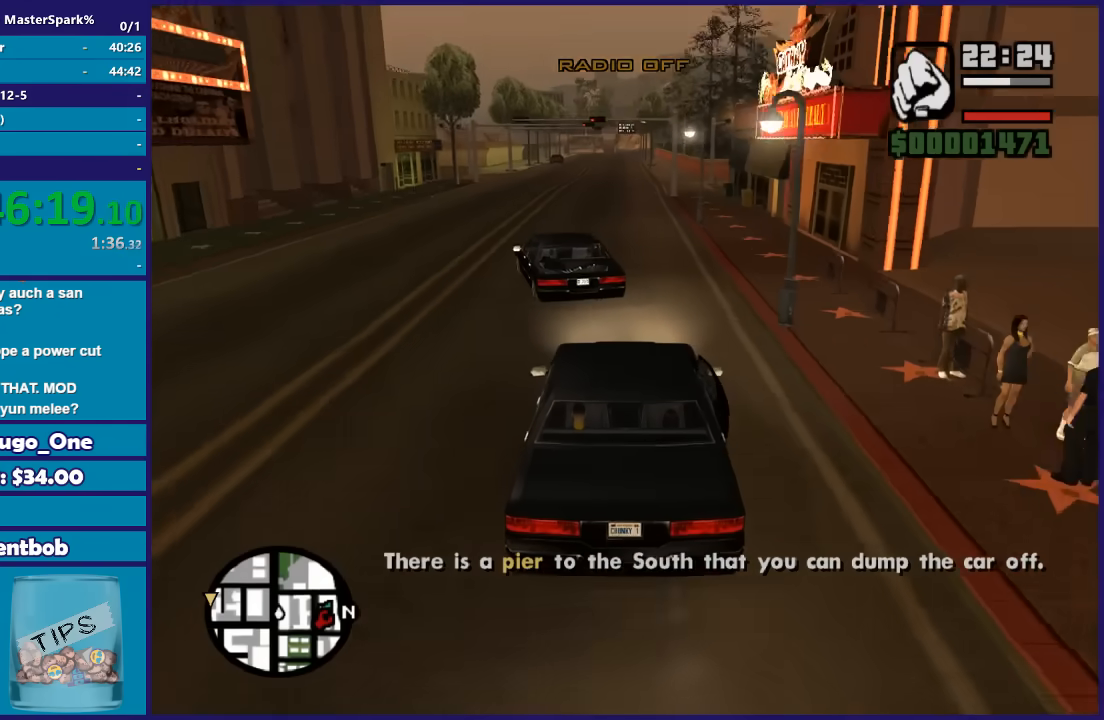
{"buttons": ["R2"], "left_stick": "right", "right_stick": "down", "events": [[100, "left_stick", "up-left"], [234, "left_stick", "center"], [501, "left_stick", "right"]]}
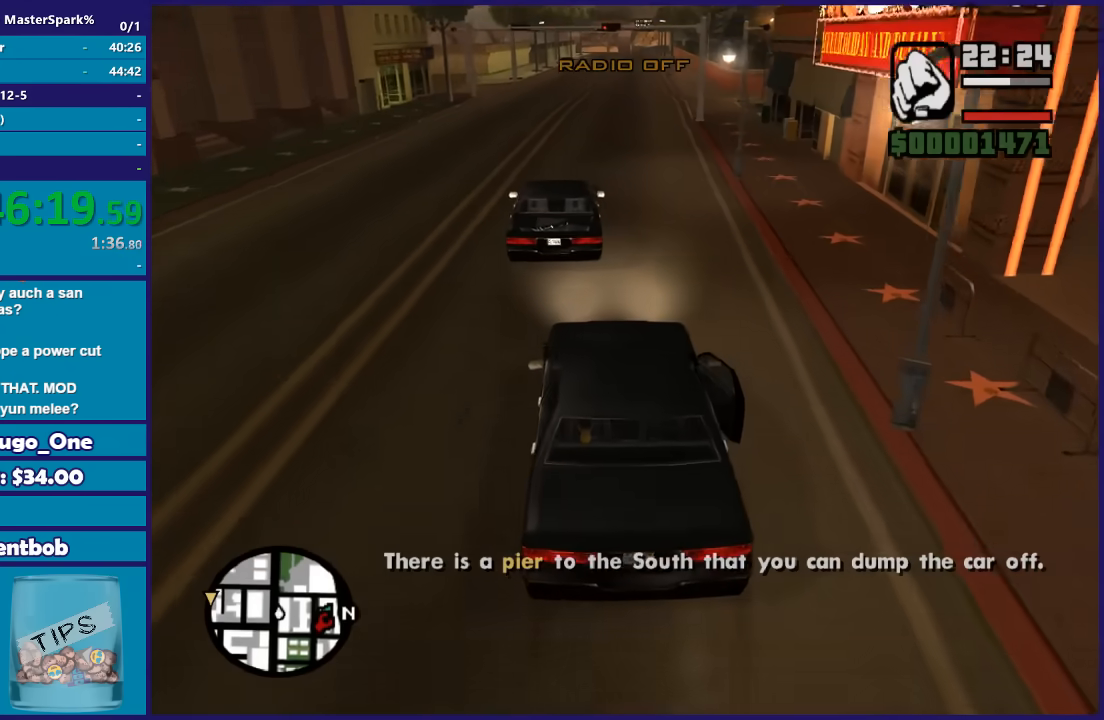
{"buttons": ["R2"], "left_stick": "center", "right_stick": "down", "events": [[133, "left_stick", "center"], [300, "left_stick", "right"], [433, "left_stick", "center"]]}
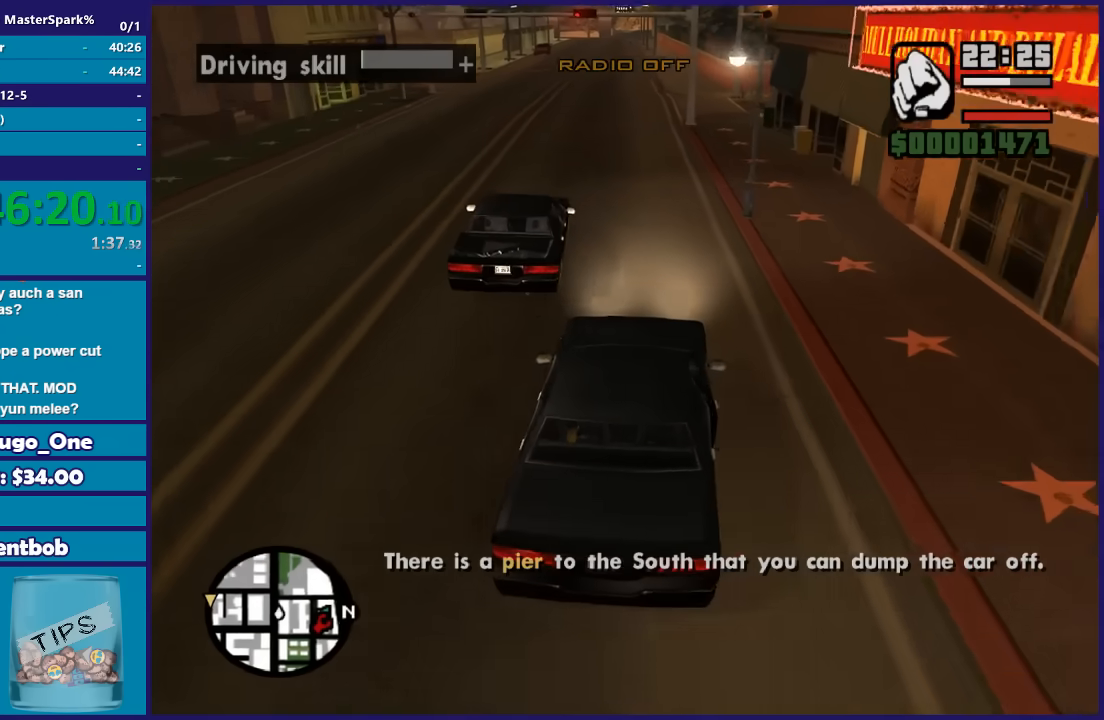
{"buttons": ["R2"], "left_stick": "center", "right_stick": "down-left", "events": [[67, "left_stick", "up-left"], [67, "right_stick", "down-left"], [167, "left_stick", "center"]]}
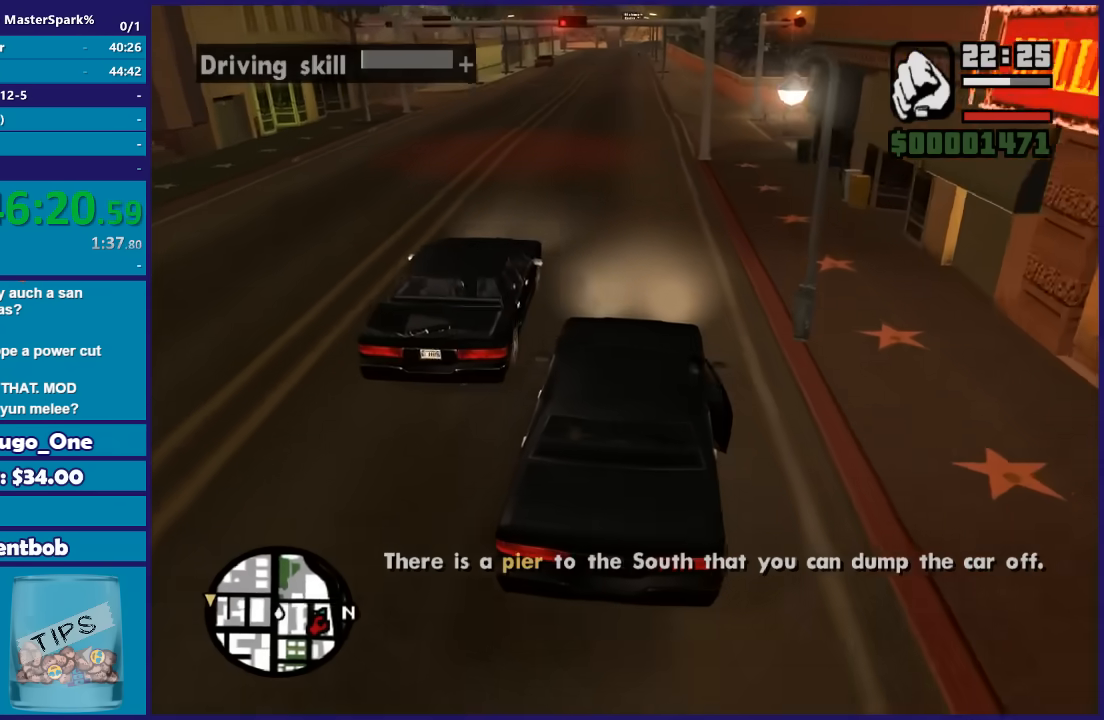
{"buttons": ["R2"], "left_stick": "left", "right_stick": "down-left", "events": [[66, "left_stick", "left"], [166, "left_stick", "center"], [400, "left_stick", "left"]]}
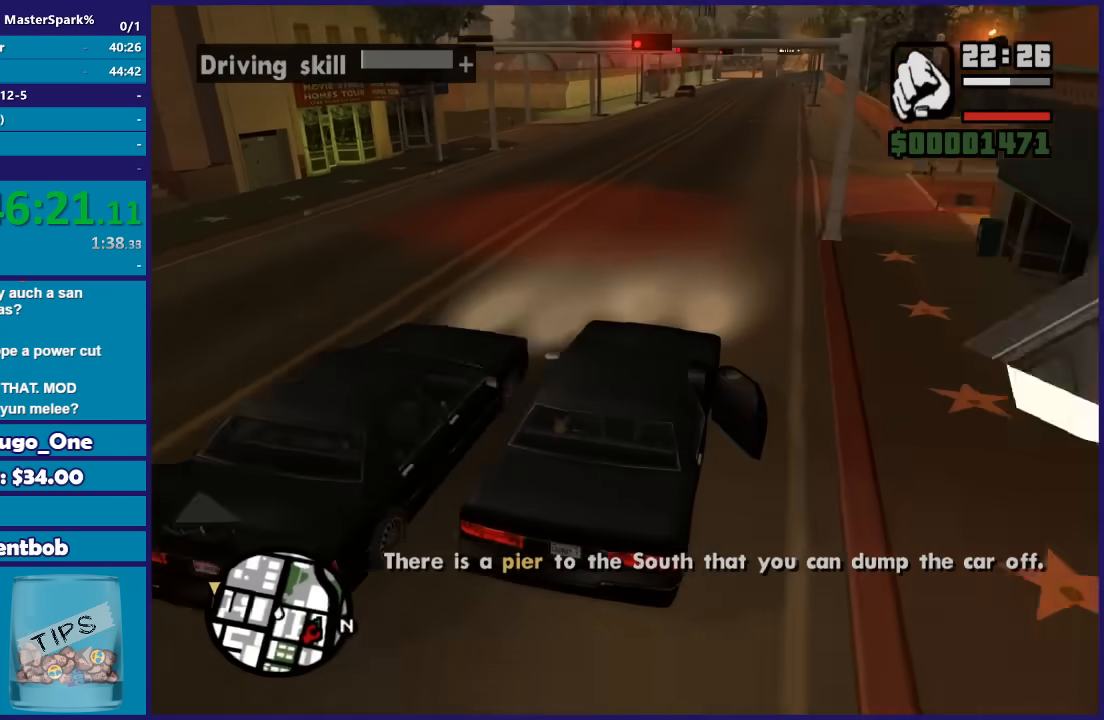
{"buttons": ["R2"], "left_stick": "center", "right_stick": "down-left", "events": [[67, "left_stick", "center"], [200, "left_stick", "left"], [334, "left_stick", "center"]]}
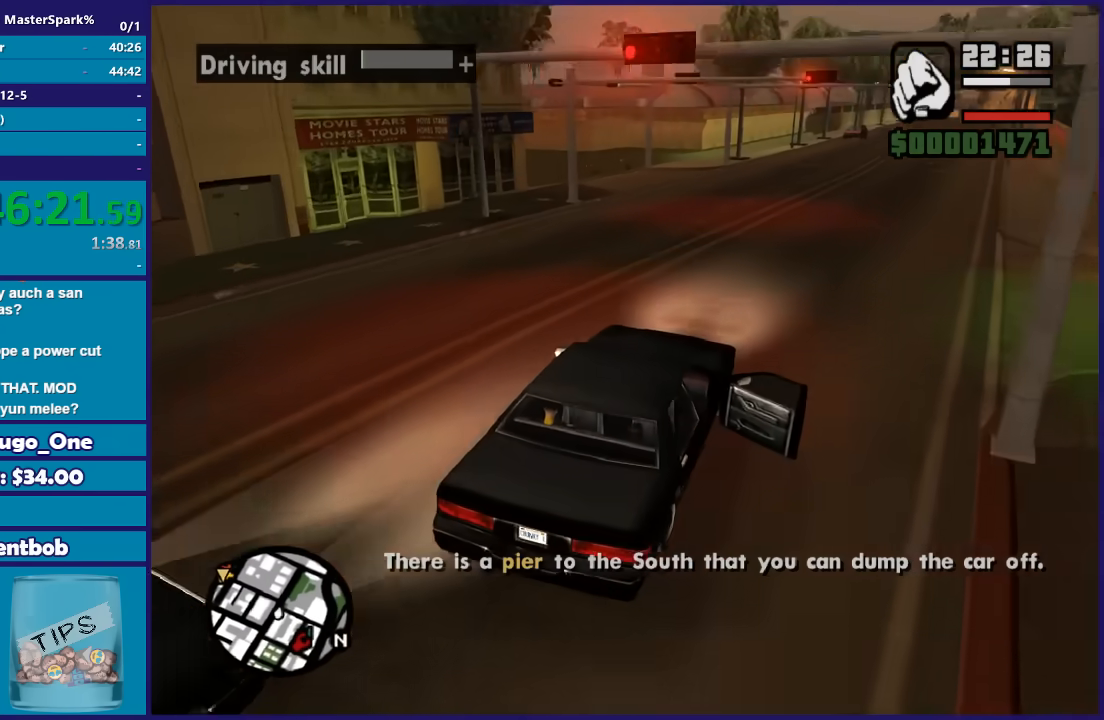
{"buttons": ["R2"], "left_stick": "left", "right_stick": "down-left", "events": [[100, "left_stick", "left"], [333, "left_stick", "center"], [433, "left_stick", "left"]]}
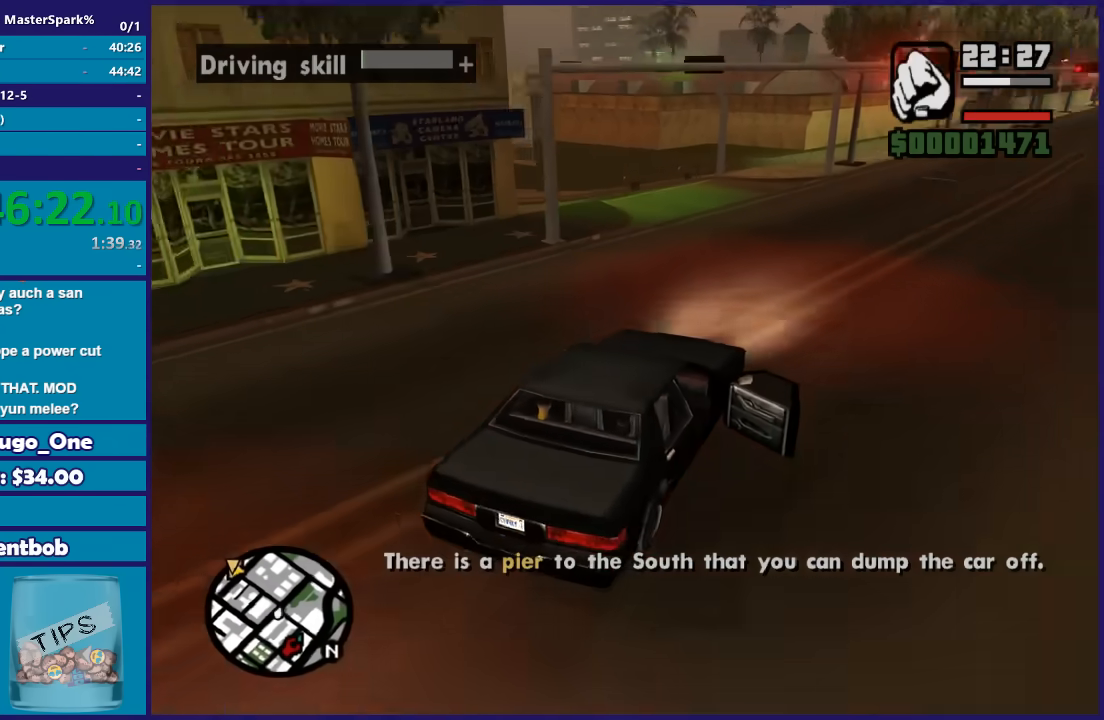
{"buttons": [], "left_stick": "left", "right_stick": "down-left", "events": [[134, "R2", "up"], [167, "L2", "down"], [334, "L2", "up"]]}
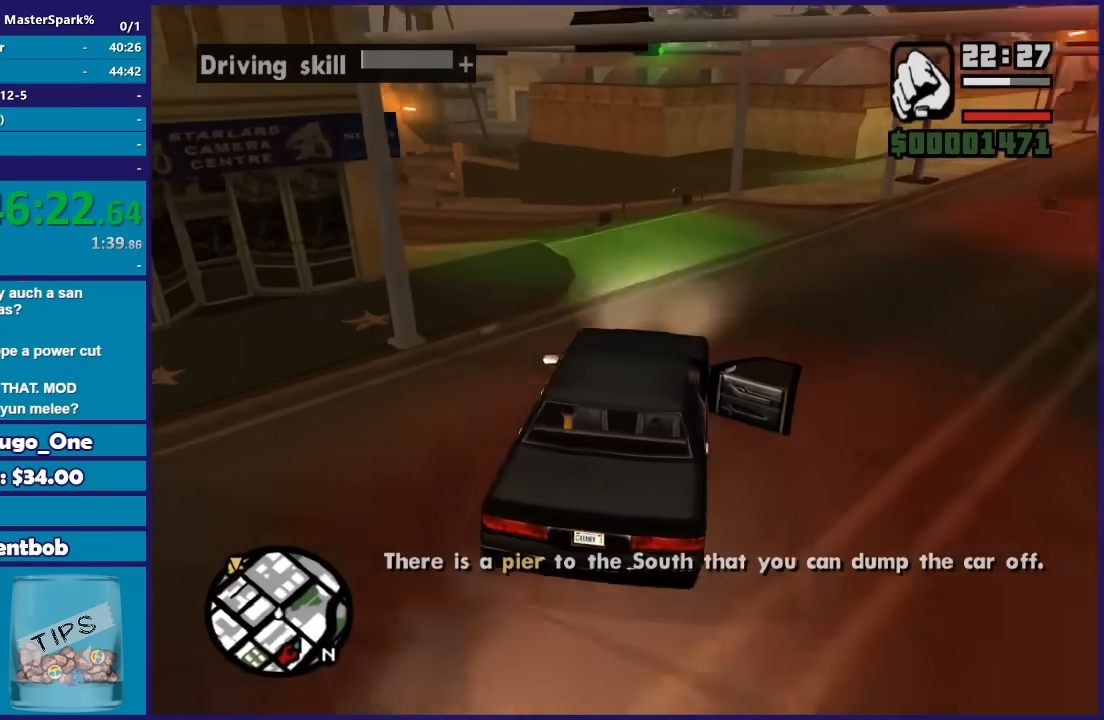
{"buttons": [], "left_stick": "center", "right_stick": "down-left", "events": [[500, "left_stick", "center"]]}
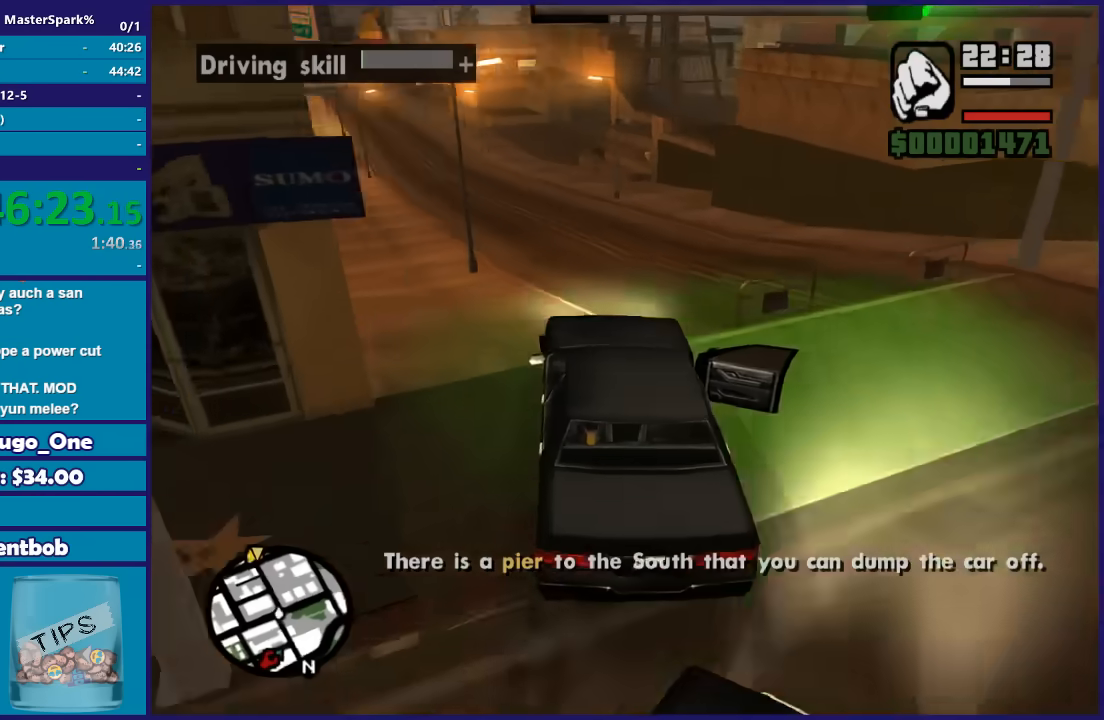
{"buttons": ["R2"], "left_stick": "left", "right_stick": "down-left", "events": [[100, "R2", "down"], [100, "left_stick", "right"], [267, "left_stick", "center"], [434, "left_stick", "left"]]}
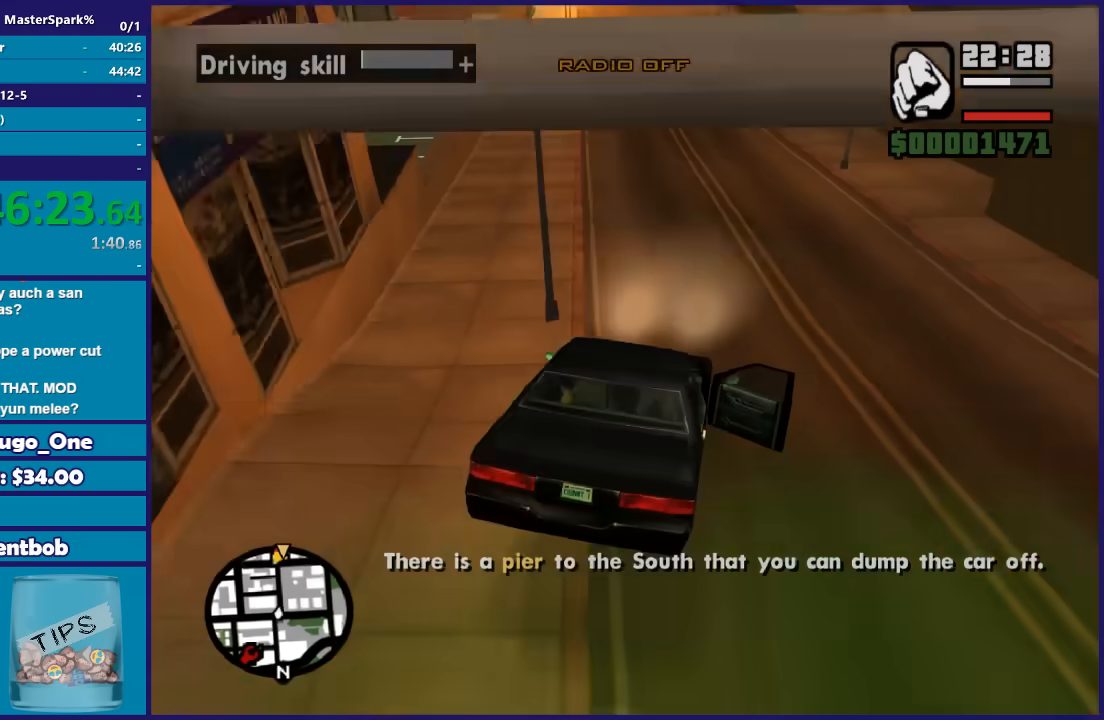
{"buttons": ["R2"], "left_stick": "center", "right_stick": "down-left", "events": [[166, "left_stick", "right"], [433, "left_stick", "center"]]}
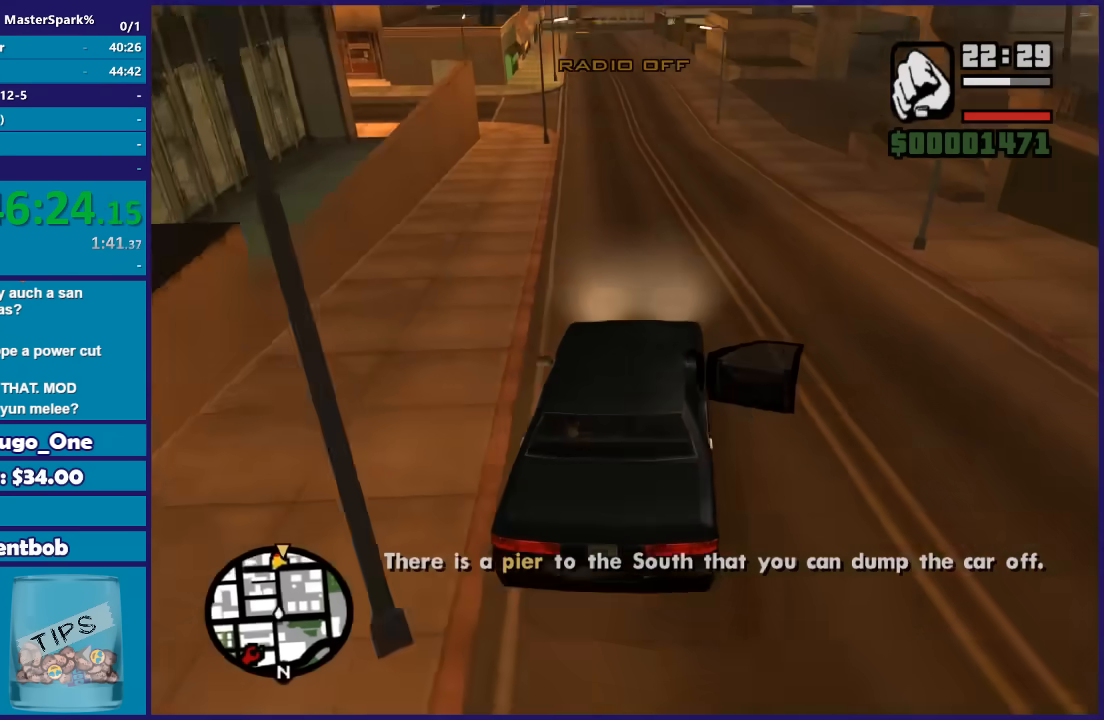
{"buttons": ["R2"], "left_stick": "center", "right_stick": "down-left", "events": [[67, "left_stick", "left"], [167, "left_stick", "right"], [300, "left_stick", "left"], [467, "left_stick", "center"]]}